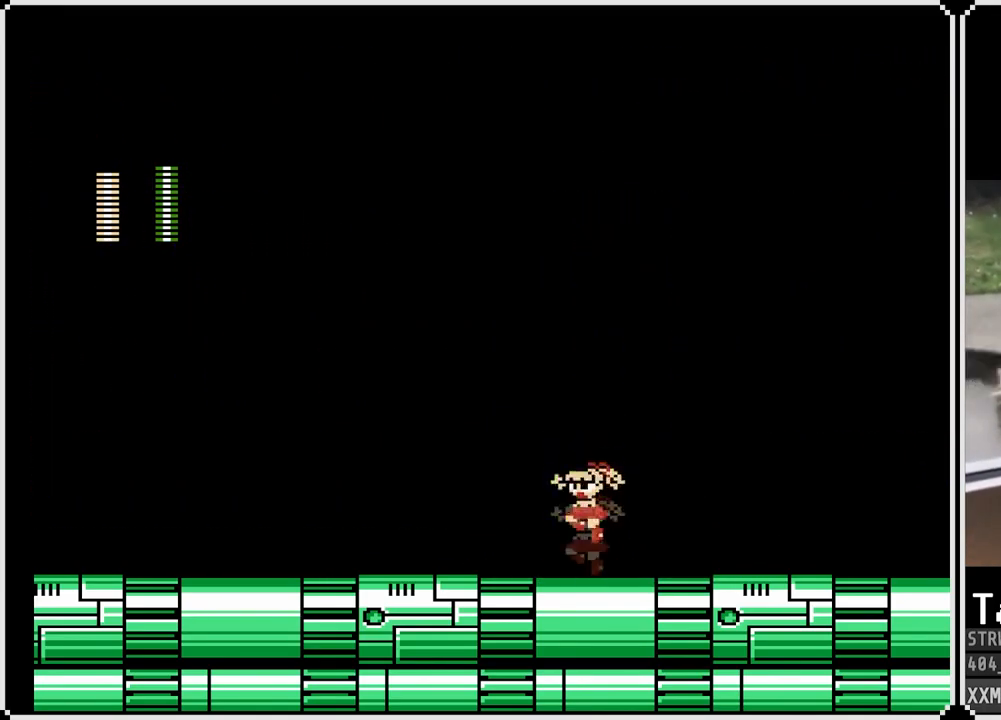
Gameplay with a controller (PlayStation layout); each line is a JSON object with the inputs held at the frame after it. "events" lists button and stick changes between this image and that frame as [ms after this image, input, new state], when the widget could be followed in between.
{"buttons": ["SQUARE"], "left_stick": "center", "right_stick": "center", "events": [[83, "CROSS", "down"], [250, "CROSS", "up"]]}
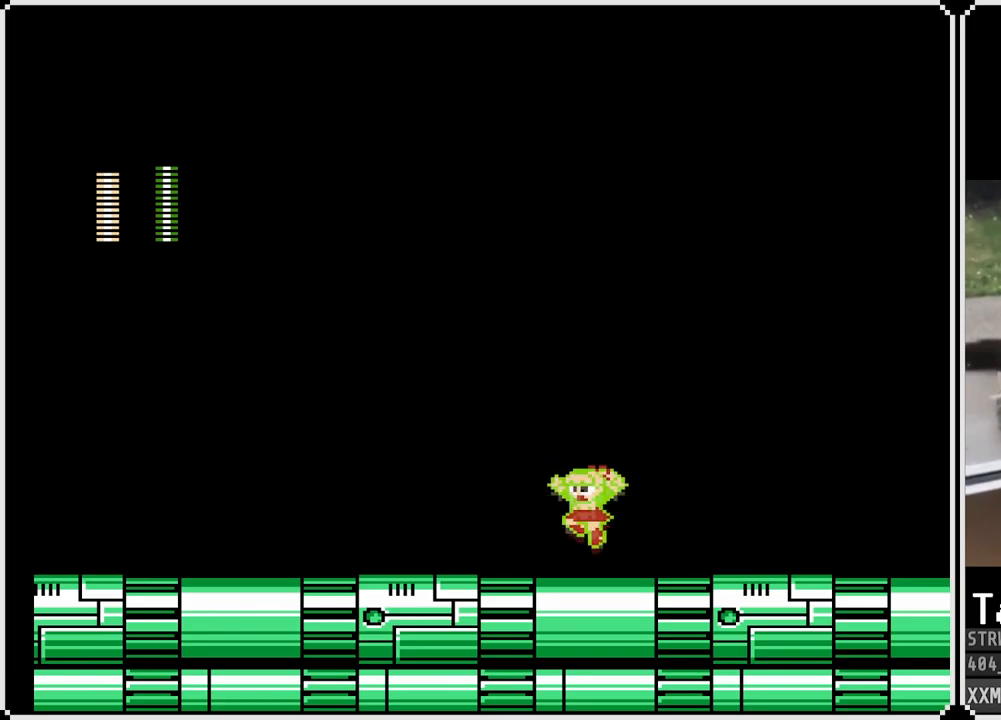
{"buttons": ["SQUARE", "DPAD_LEFT"], "left_stick": "center", "right_stick": "center", "events": [[117, "DPAD_LEFT", "down"]]}
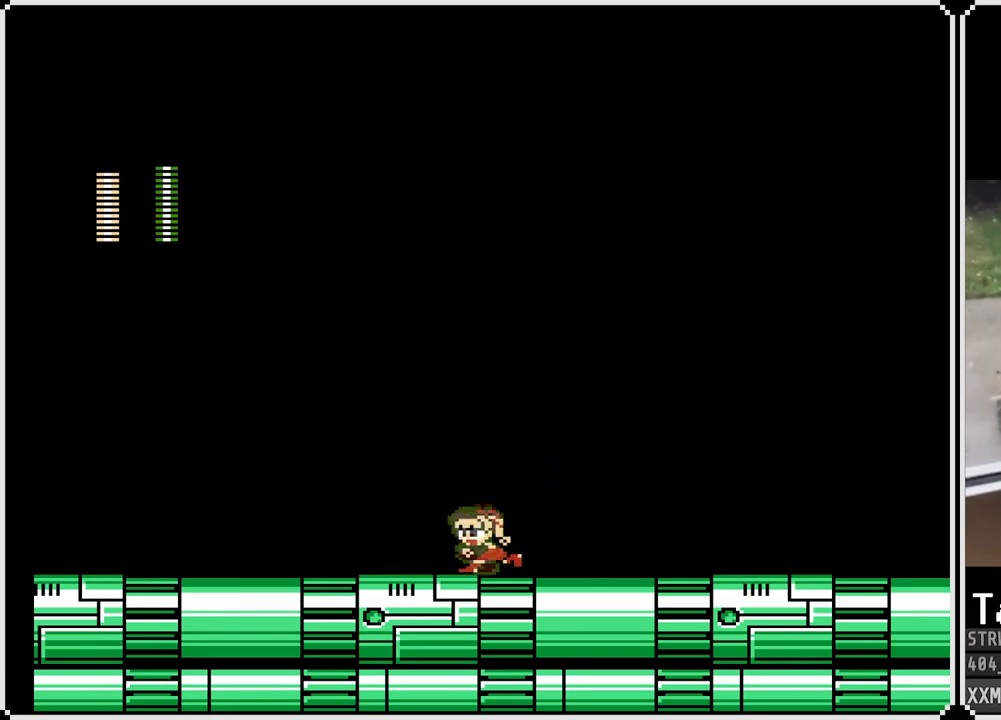
{"buttons": ["SQUARE", "DPAD_RIGHT"], "left_stick": "center", "right_stick": "center", "events": [[50, "DPAD_LEFT", "up"], [450, "DPAD_RIGHT", "down"]]}
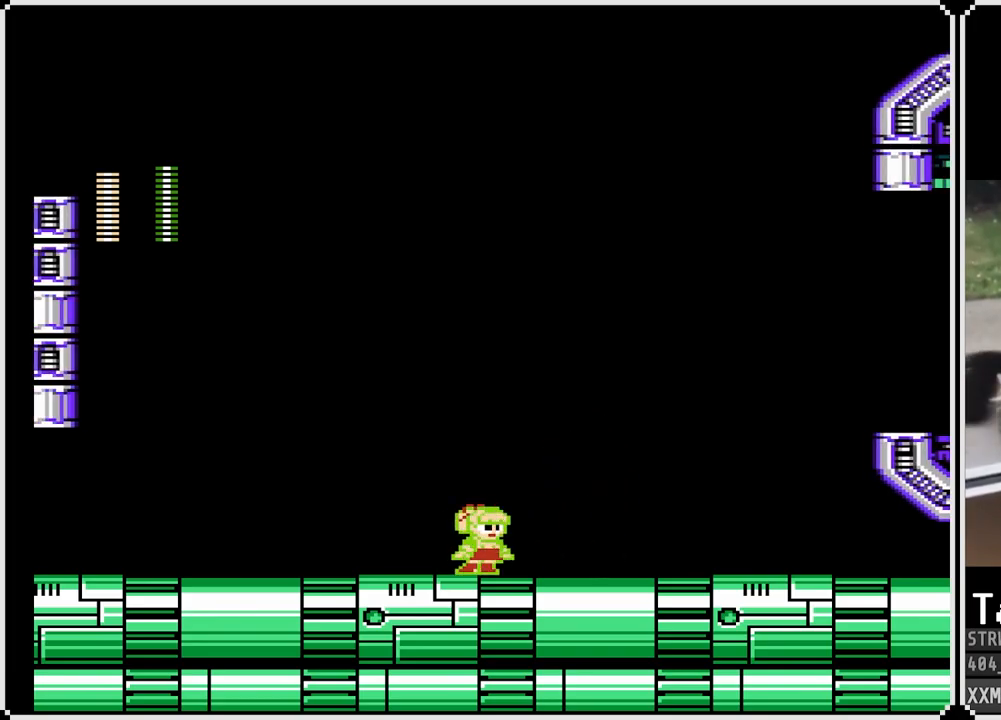
{"buttons": ["CROSS", "SQUARE", "DPAD_RIGHT"], "left_stick": "center", "right_stick": "center", "events": [[433, "CROSS", "down"]]}
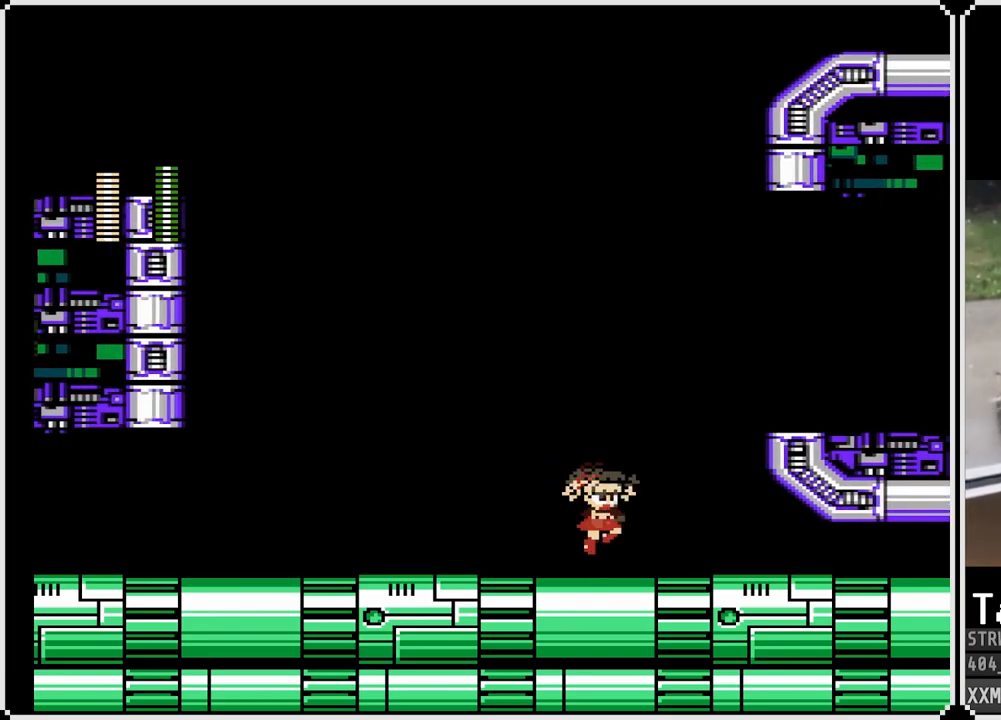
{"buttons": ["SQUARE", "DPAD_RIGHT"], "left_stick": "center", "right_stick": "center", "events": [[467, "CROSS", "up"]]}
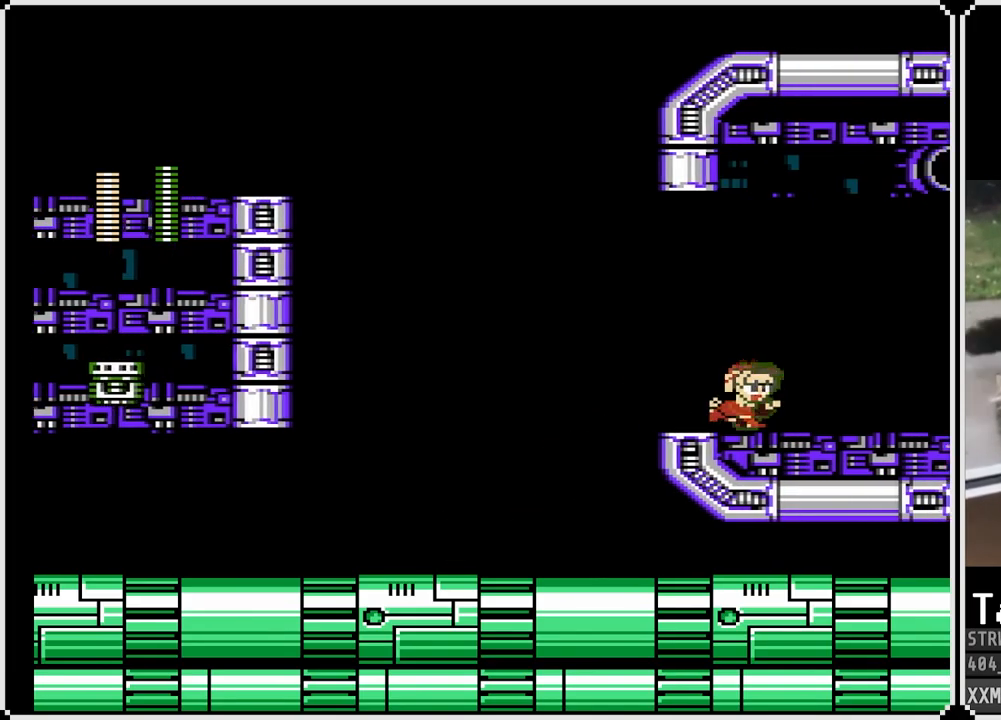
{"buttons": ["SQUARE", "DPAD_LEFT"], "left_stick": "center", "right_stick": "center", "events": [[233, "DPAD_RIGHT", "up"], [333, "DPAD_LEFT", "down"]]}
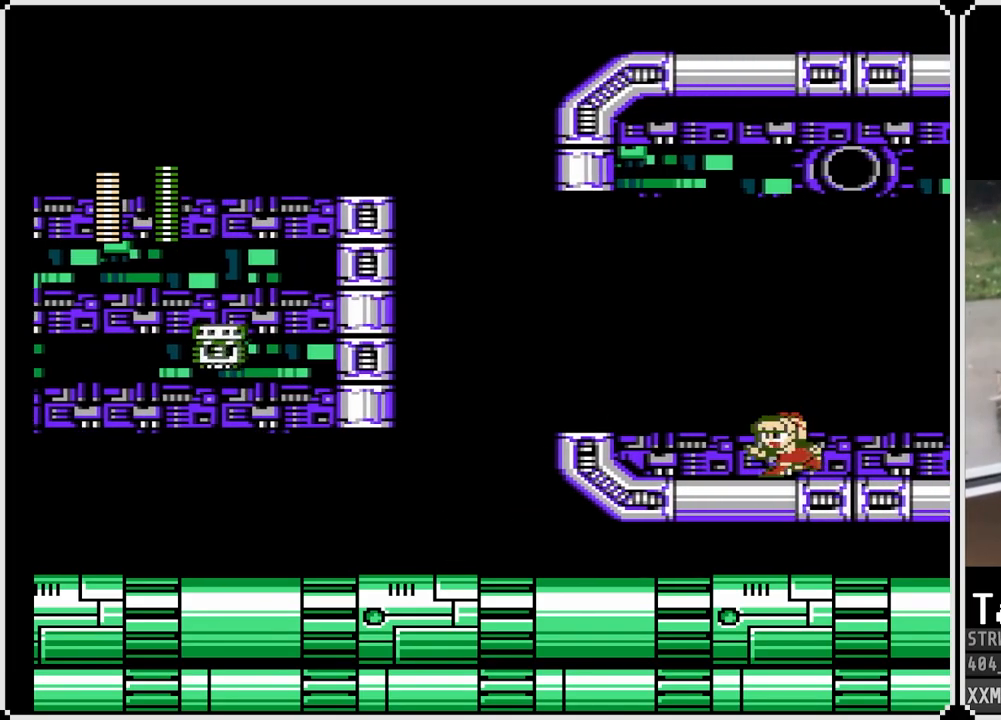
{"buttons": ["SQUARE", "DPAD_DOWN", "DPAD_LEFT"], "left_stick": "center", "right_stick": "center", "events": [[367, "DPAD_DOWN", "down"]]}
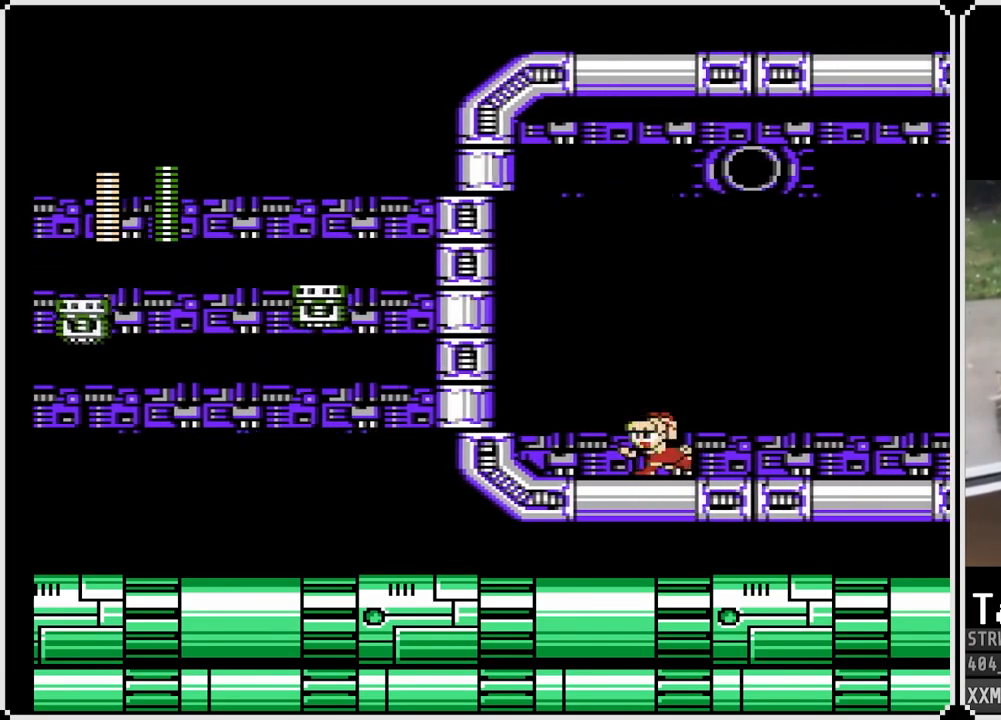
{"buttons": ["SQUARE", "DPAD_RIGHT"], "left_stick": "center", "right_stick": "center", "events": [[50, "CROSS", "down"], [333, "CROSS", "up"], [467, "DPAD_LEFT", "up"], [467, "DPAD_RIGHT", "down"], [483, "DPAD_DOWN", "up"]]}
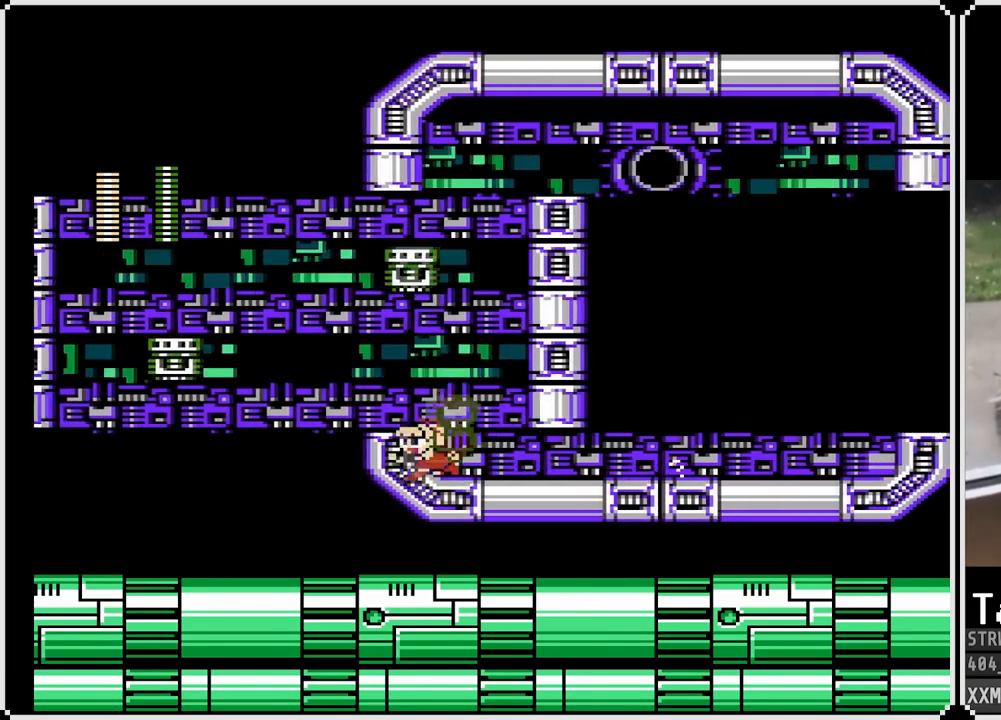
{"buttons": ["SQUARE"], "left_stick": "center", "right_stick": "center", "events": [[500, "DPAD_RIGHT", "up"]]}
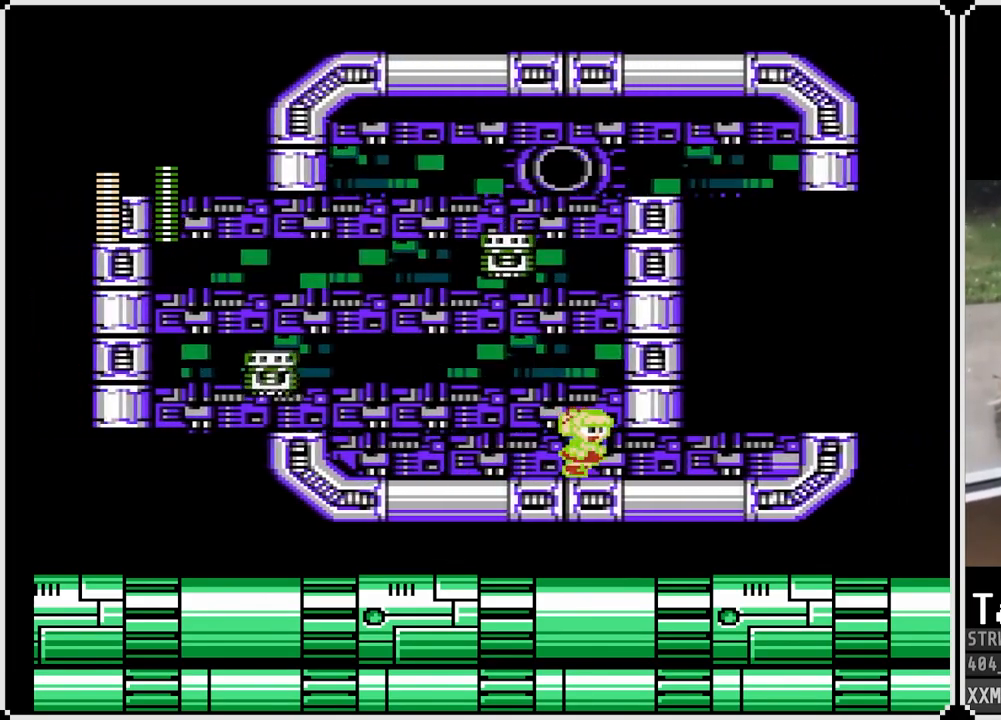
{"buttons": ["SQUARE", "DPAD_RIGHT"], "left_stick": "center", "right_stick": "center", "events": [[300, "DPAD_RIGHT", "down"]]}
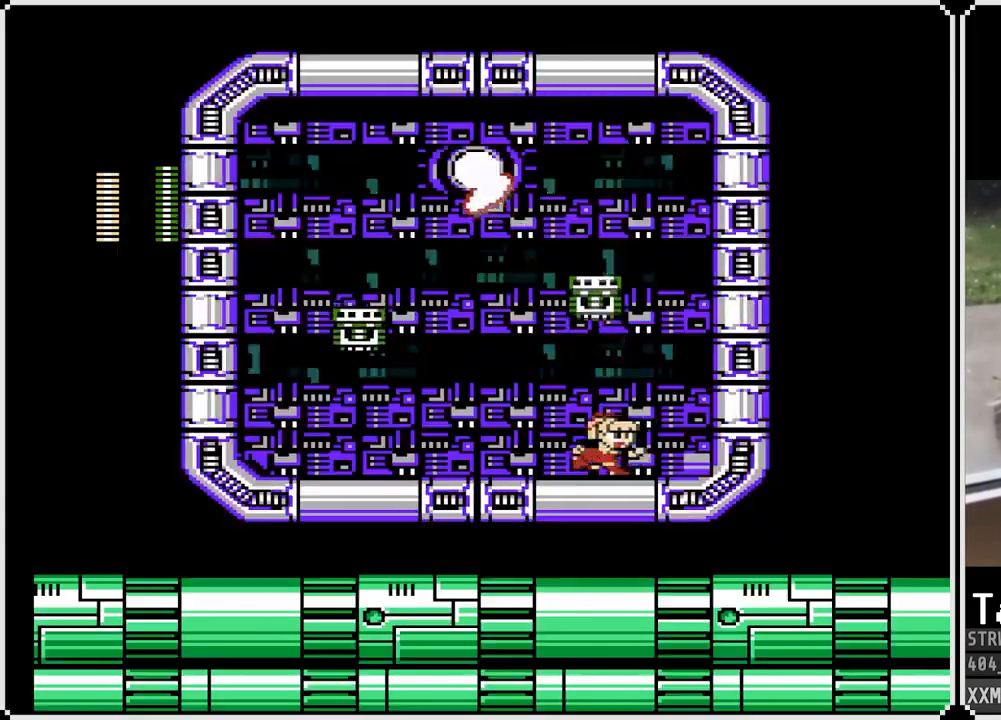
{"buttons": ["CROSS", "SQUARE", "DPAD_LEFT"], "left_stick": "center", "right_stick": "center", "events": [[283, "CROSS", "down"], [317, "DPAD_RIGHT", "up"], [433, "DPAD_LEFT", "down"]]}
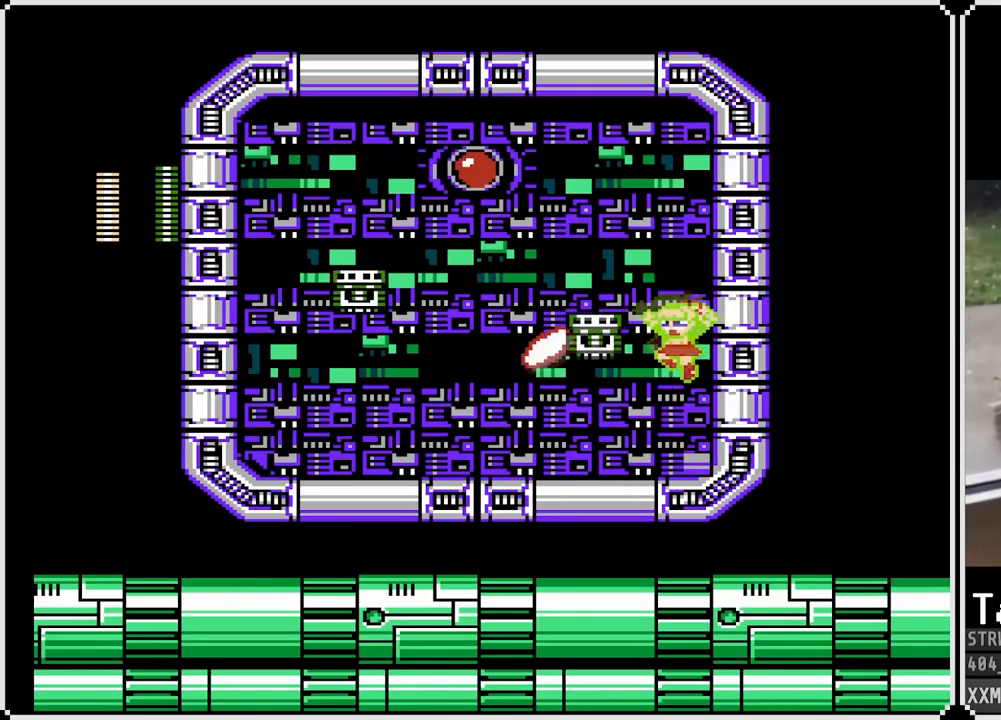
{"buttons": ["CROSS", "SQUARE"], "left_stick": "center", "right_stick": "center", "events": [[217, "CROSS", "up"], [283, "DPAD_LEFT", "up"], [400, "CROSS", "down"]]}
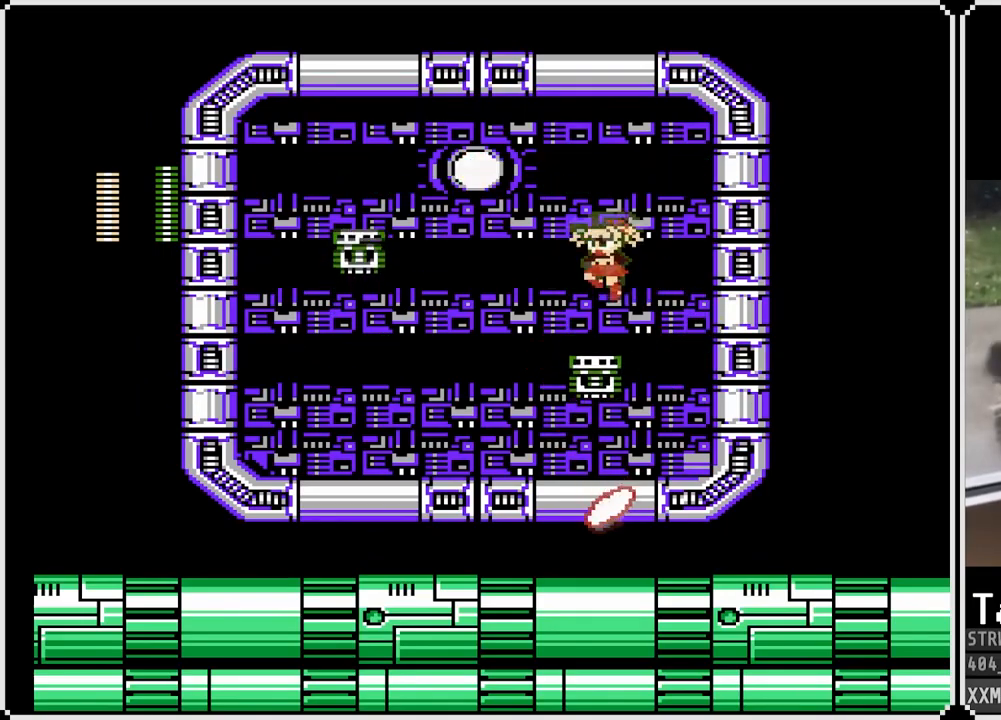
{"buttons": ["SQUARE", "DPAD_LEFT"], "left_stick": "center", "right_stick": "center", "events": [[150, "CROSS", "up"], [150, "SQUARE", "up"], [217, "DPAD_RIGHT", "down"], [233, "SQUARE", "down"], [483, "DPAD_RIGHT", "up"], [500, "DPAD_LEFT", "down"]]}
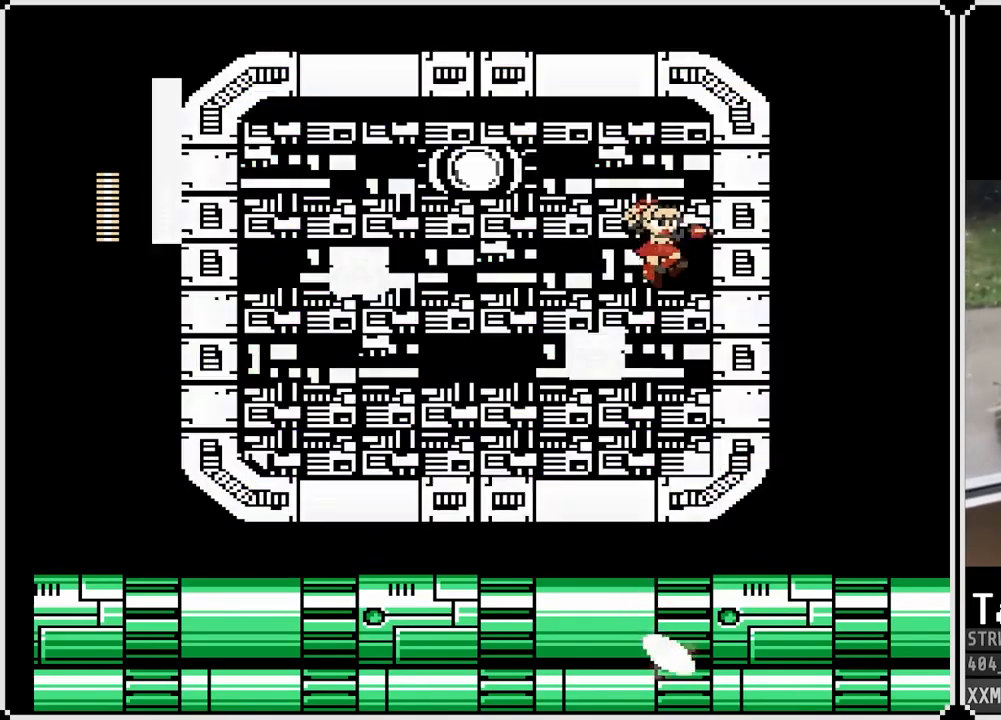
{"buttons": ["SQUARE", "DPAD_LEFT"], "left_stick": "center", "right_stick": "center", "events": []}
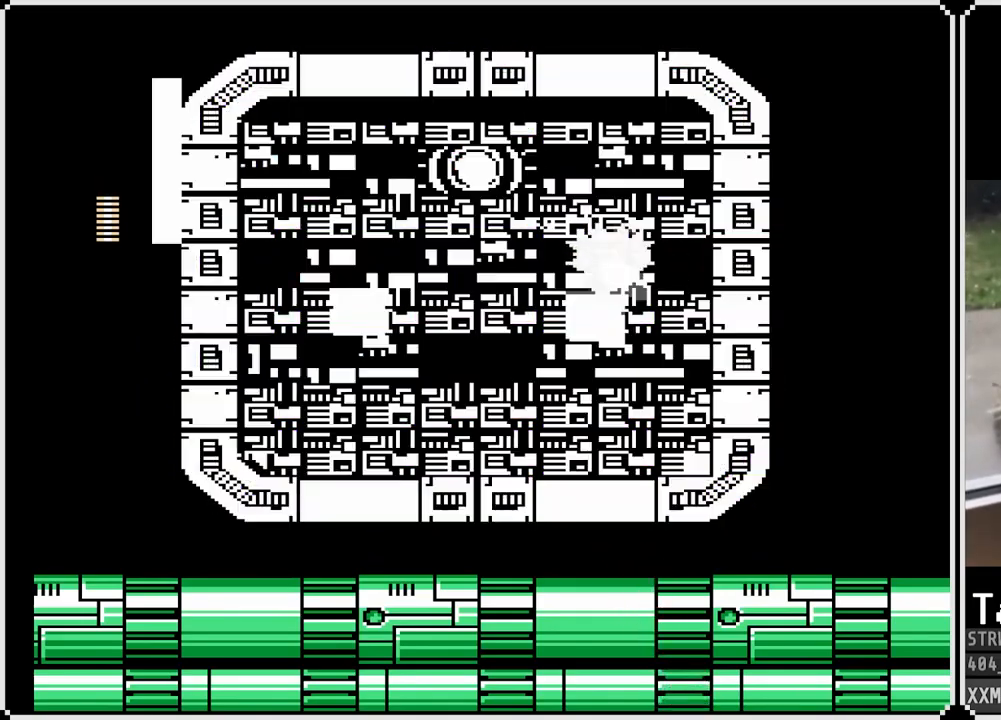
{"buttons": ["SQUARE"], "left_stick": "center", "right_stick": "center", "events": [[433, "DPAD_LEFT", "up"]]}
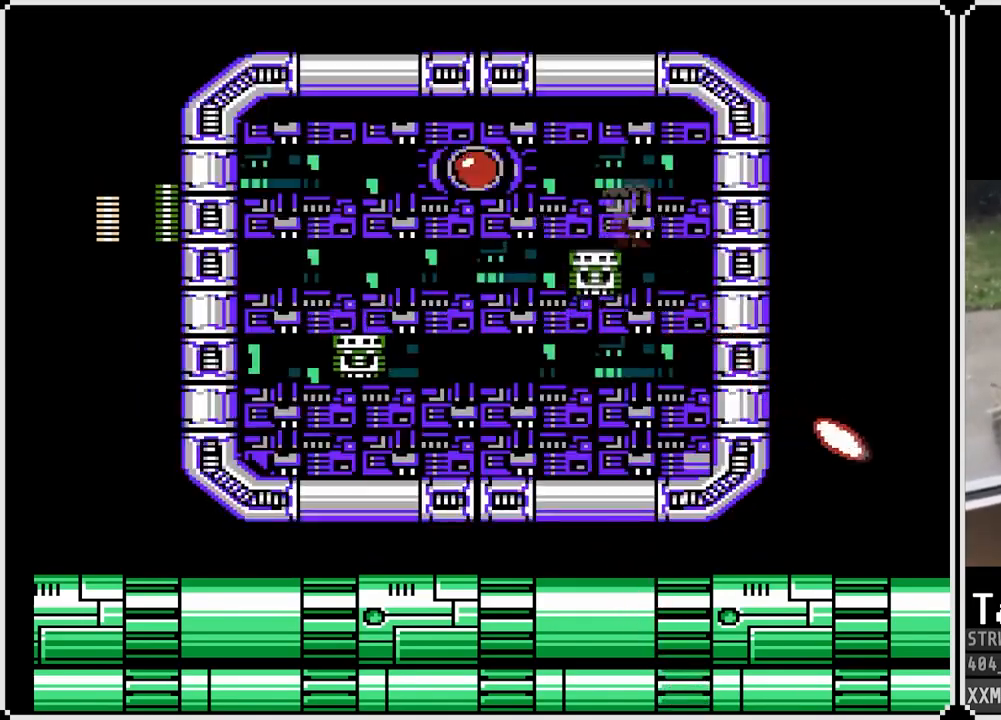
{"buttons": ["SQUARE"], "left_stick": "center", "right_stick": "center", "events": []}
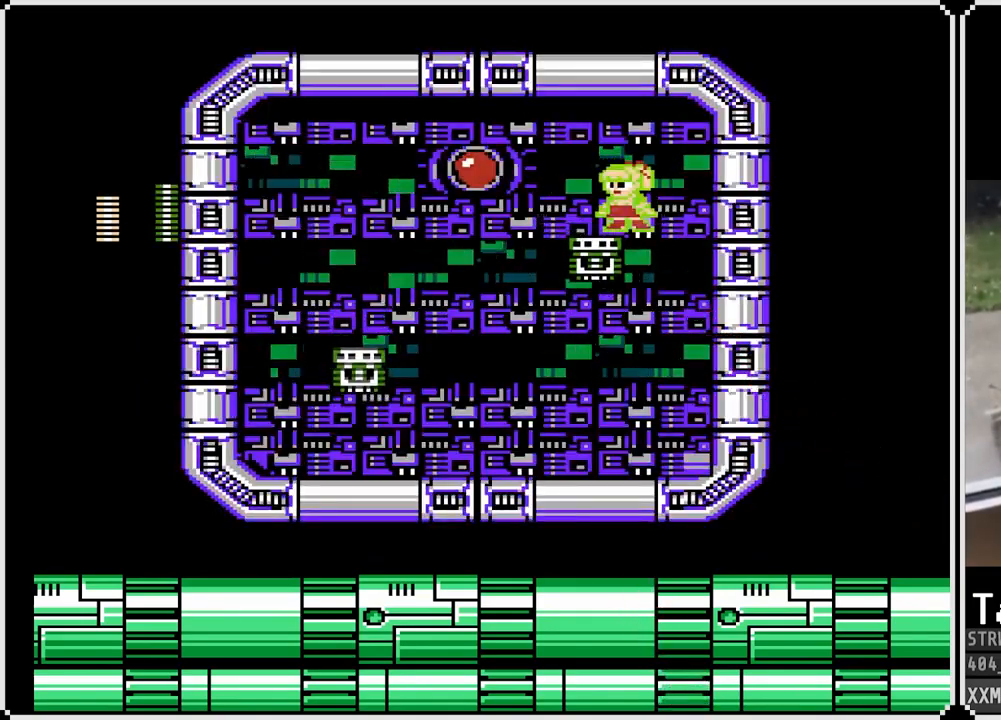
{"buttons": ["SQUARE", "DPAD_LEFT"], "left_stick": "center", "right_stick": "center", "events": [[417, "DPAD_LEFT", "down"]]}
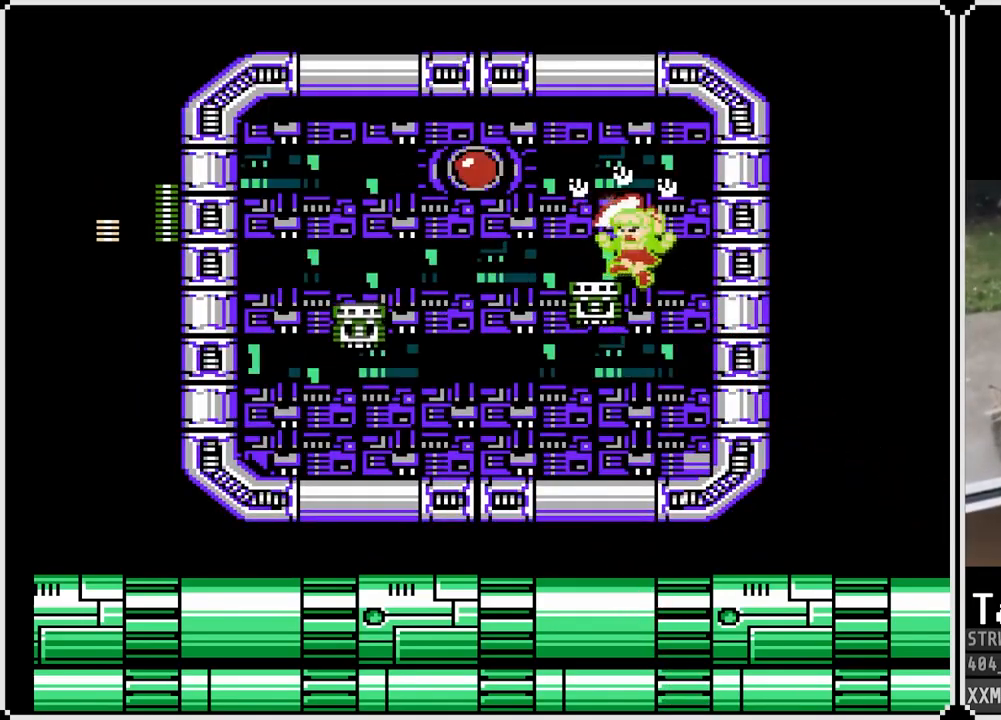
{"buttons": ["SQUARE"], "left_stick": "center", "right_stick": "center", "events": [[100, "DPAD_LEFT", "up"], [317, "DPAD_LEFT", "down"], [500, "DPAD_LEFT", "up"]]}
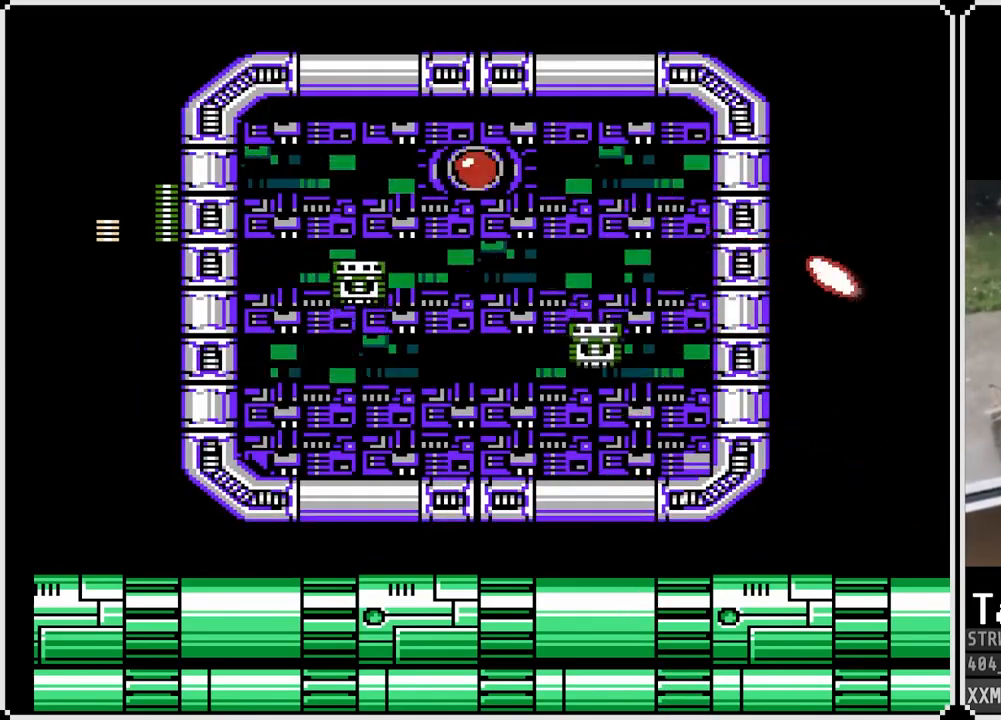
{"buttons": ["SQUARE"], "left_stick": "center", "right_stick": "center", "events": [[17, "CROSS", "down"], [200, "DPAD_LEFT", "down"], [250, "CROSS", "up"], [350, "DPAD_LEFT", "up"]]}
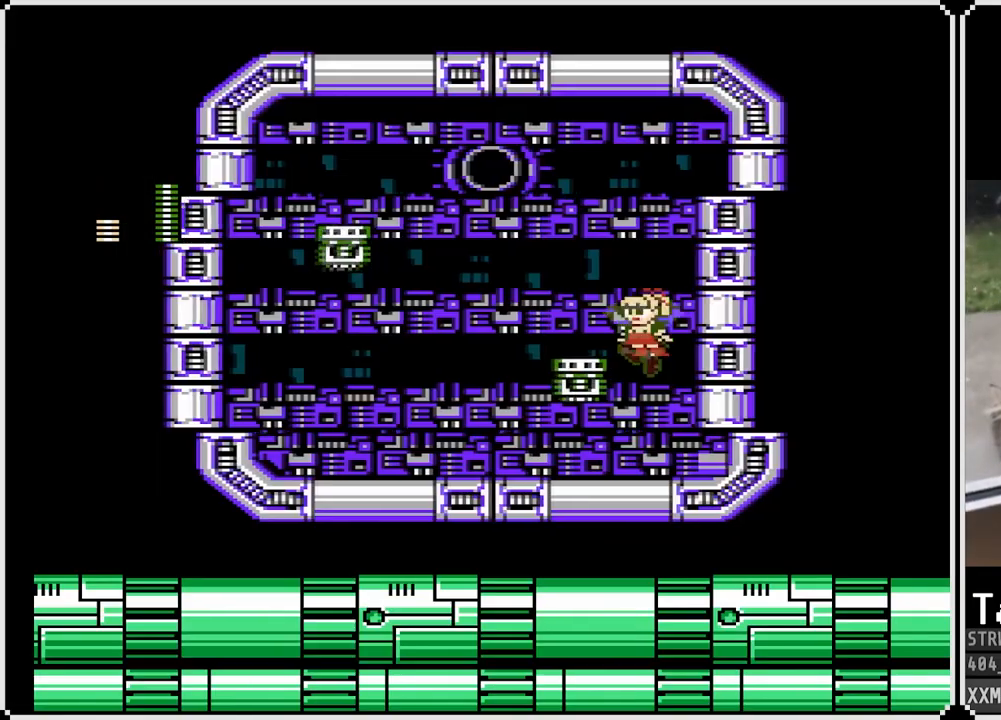
{"buttons": ["SQUARE", "DPAD_LEFT"], "left_stick": "center", "right_stick": "center", "events": [[33, "CROSS", "down"], [233, "SQUARE", "up"], [250, "CROSS", "up"], [333, "SQUARE", "down"], [417, "DPAD_LEFT", "down"]]}
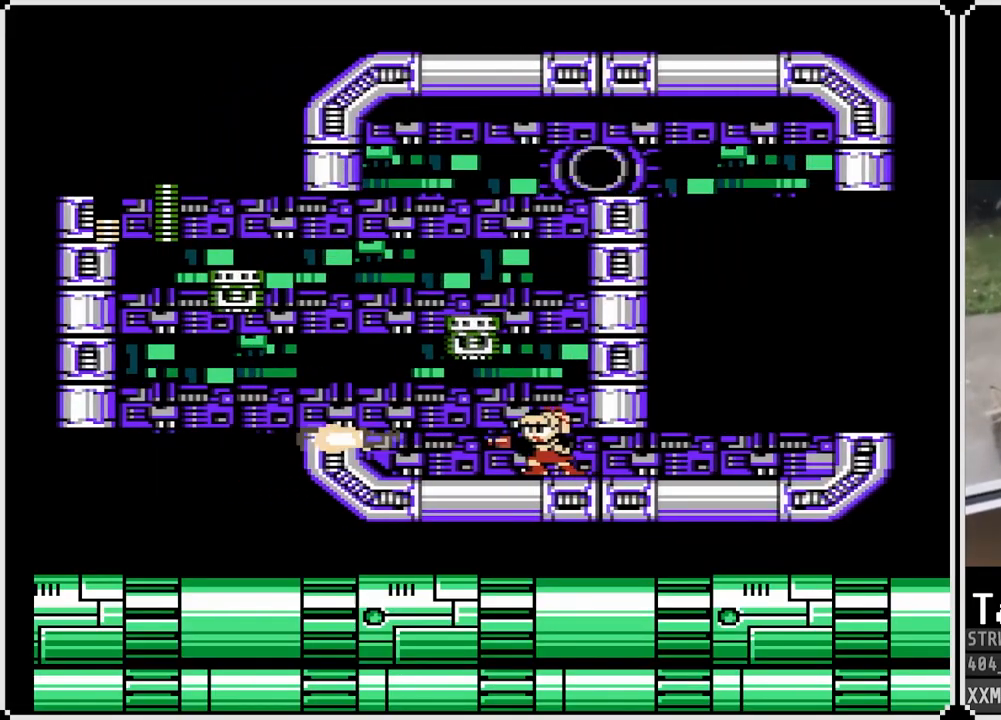
{"buttons": ["SQUARE", "DPAD_LEFT"], "left_stick": "center", "right_stick": "center", "events": [[83, "DPAD_DOWN", "down"], [150, "CROSS", "down"], [200, "DPAD_DOWN", "up"], [300, "CROSS", "up"]]}
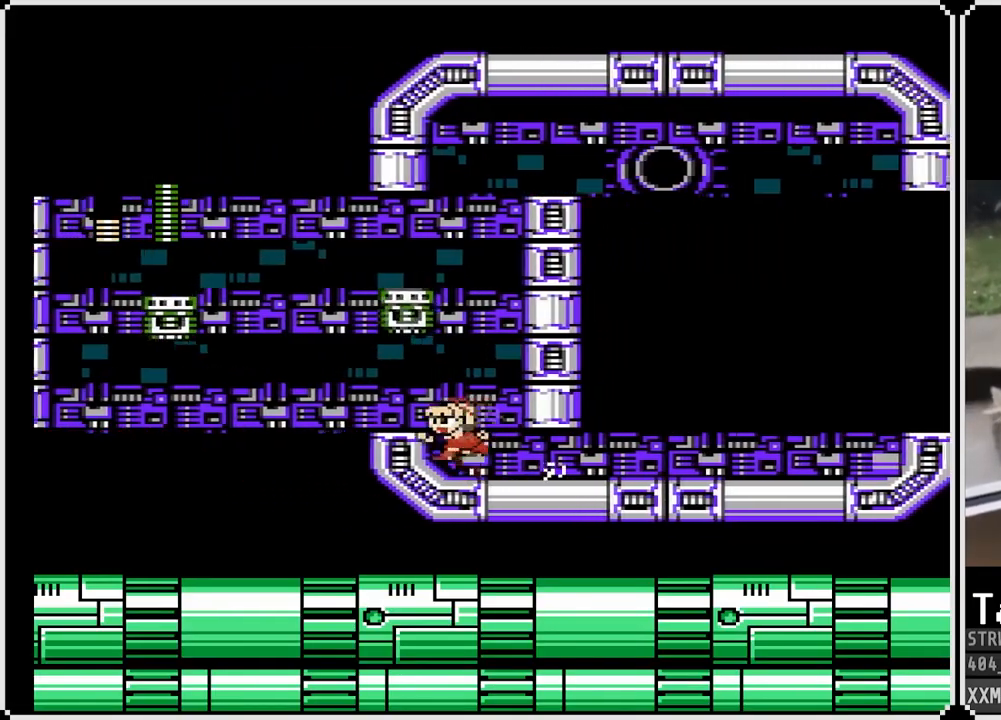
{"buttons": ["SQUARE", "DPAD_LEFT"], "left_stick": "center", "right_stick": "center", "events": [[150, "CROSS", "down"], [400, "CROSS", "up"]]}
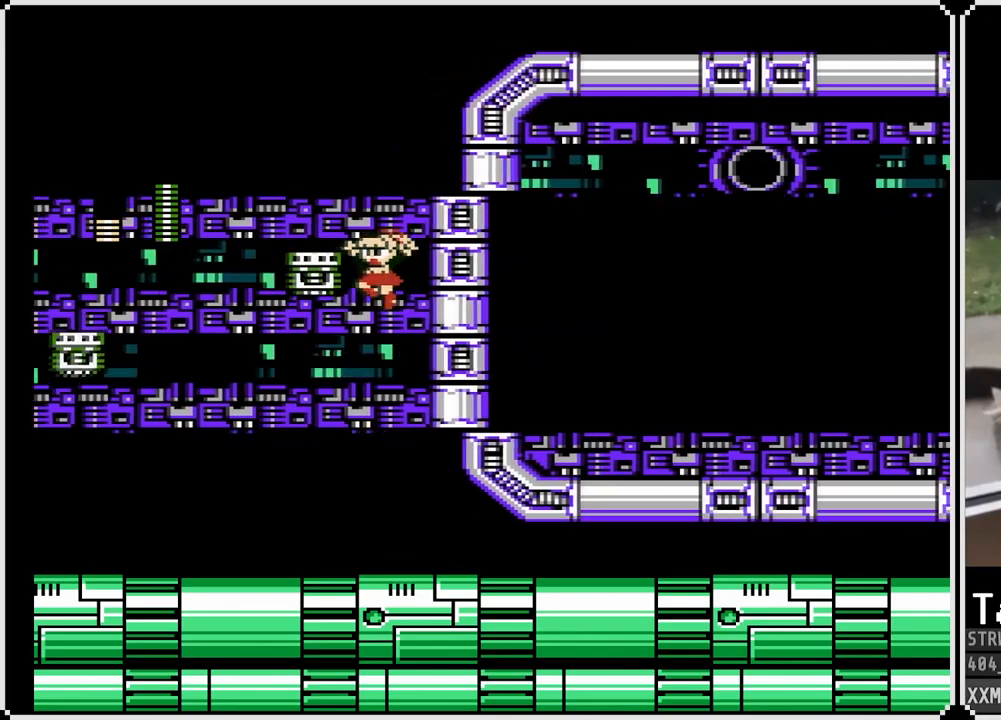
{"buttons": ["SQUARE", "DPAD_RIGHT"], "left_stick": "center", "right_stick": "center", "events": [[333, "DPAD_LEFT", "up"], [350, "DPAD_RIGHT", "down"]]}
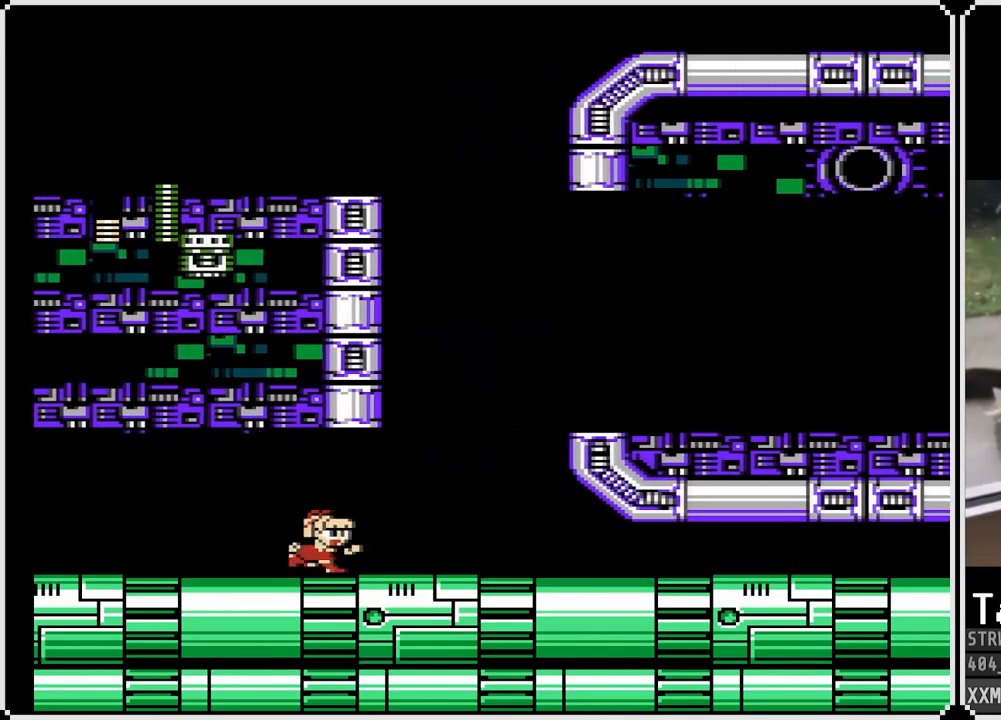
{"buttons": ["SQUARE"], "left_stick": "center", "right_stick": "center", "events": [[33, "DPAD_DOWN", "down"], [50, "CROSS", "down"], [250, "CROSS", "up"], [317, "DPAD_DOWN", "up"], [400, "DPAD_RIGHT", "up"]]}
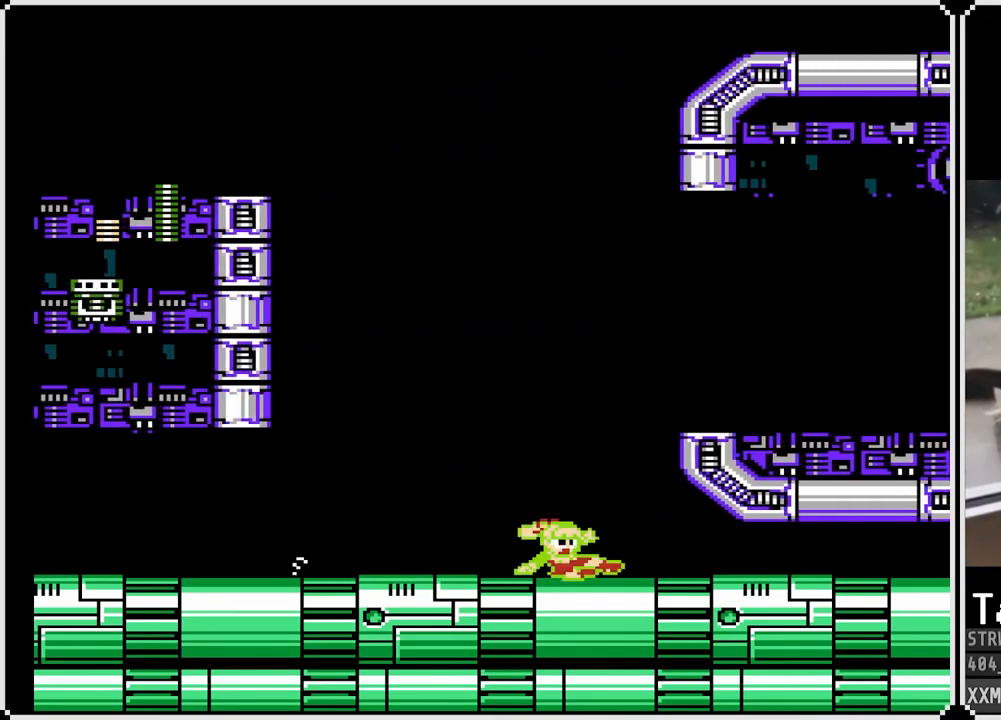
{"buttons": ["SQUARE", "DPAD_LEFT"], "left_stick": "center", "right_stick": "center", "events": [[83, "DPAD_LEFT", "down"]]}
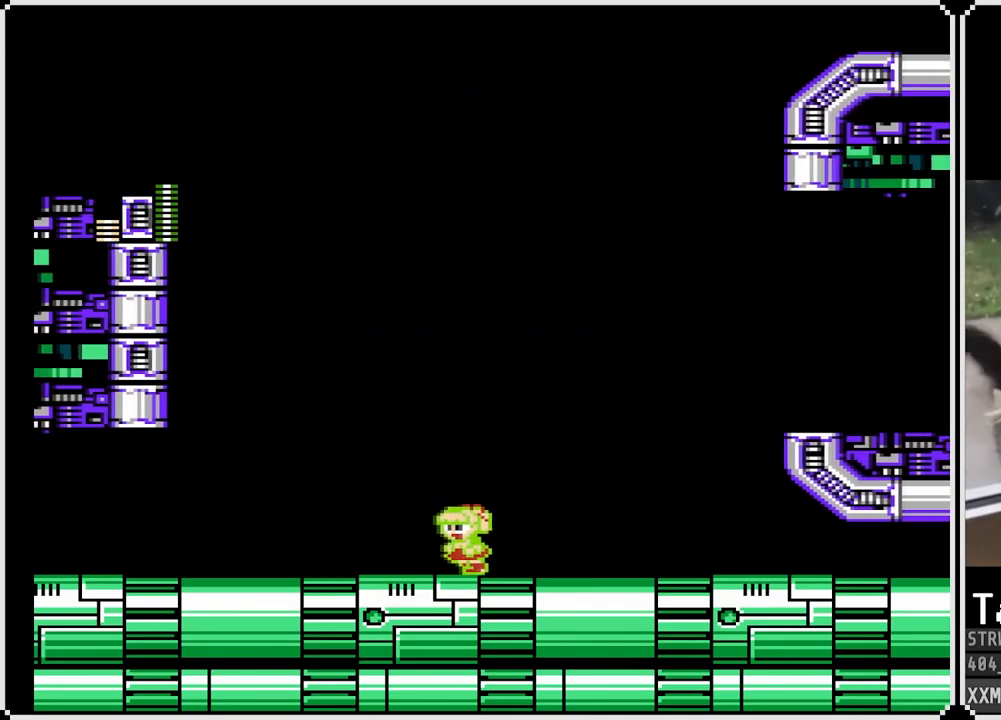
{"buttons": ["SQUARE", "DPAD_RIGHT"], "left_stick": "center", "right_stick": "center", "events": [[217, "DPAD_RIGHT", "down"], [233, "DPAD_LEFT", "up"]]}
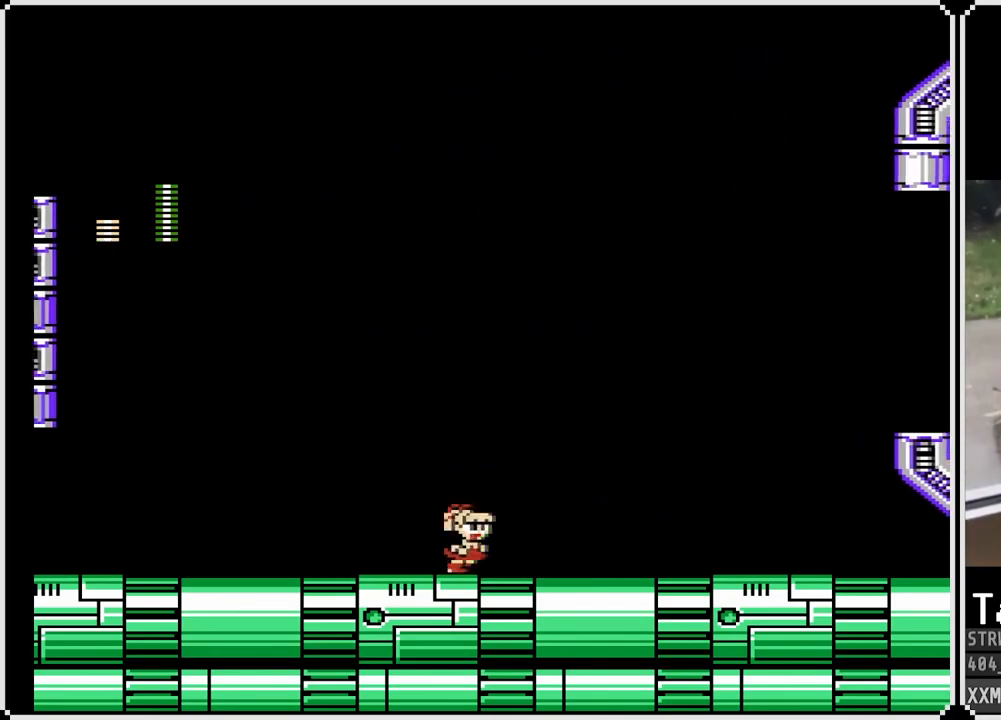
{"buttons": ["SQUARE"], "left_stick": "center", "right_stick": "center", "events": [[200, "DPAD_RIGHT", "up"]]}
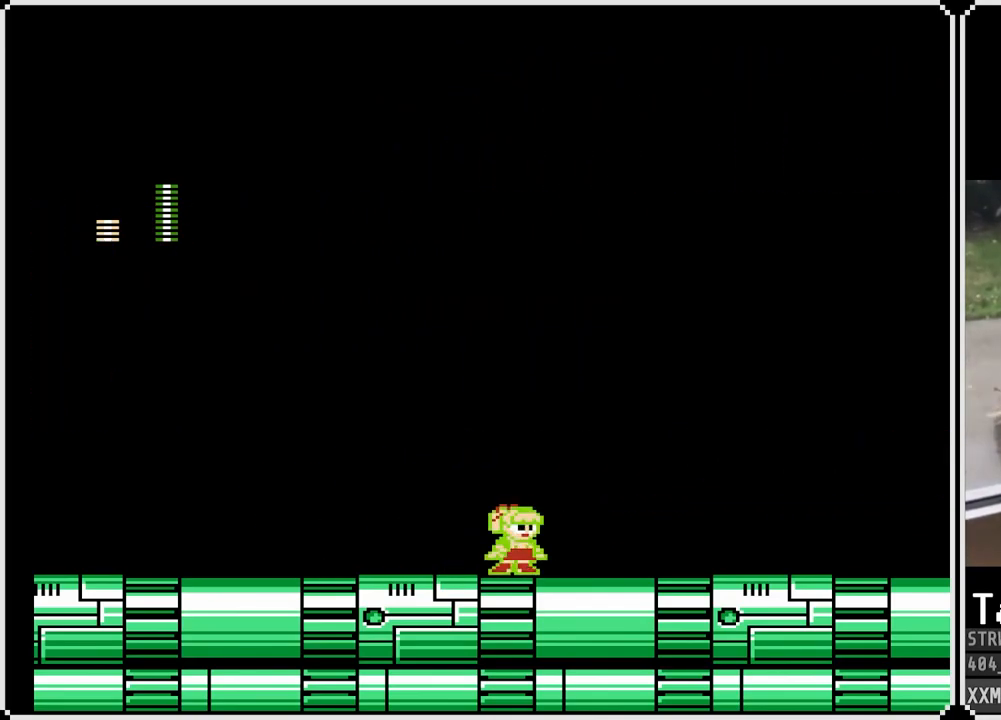
{"buttons": ["SQUARE"], "left_stick": "center", "right_stick": "center", "events": [[133, "DPAD_LEFT", "down"], [350, "DPAD_LEFT", "up"]]}